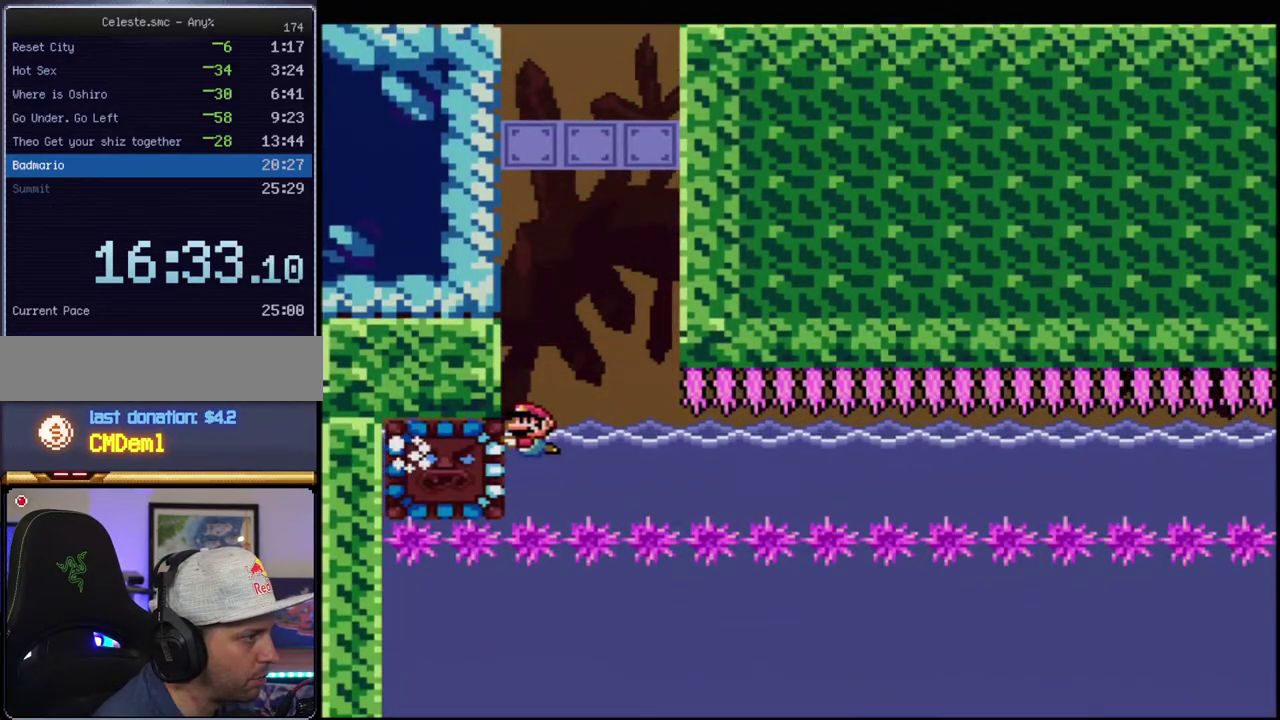
Gameplay with a controller (Nintendo layout); each line is a JSON object with the inputs held at the frame after it. "events" lists button and stick changes between this image and that frame as [ms after this image, input, new state], when the widget could be followed in between. Not read: L3 R3.
{"buttons": ["B", "Y", "DPAD_DOWN"], "events": [[117, "B", "up"], [483, "B", "down"]]}
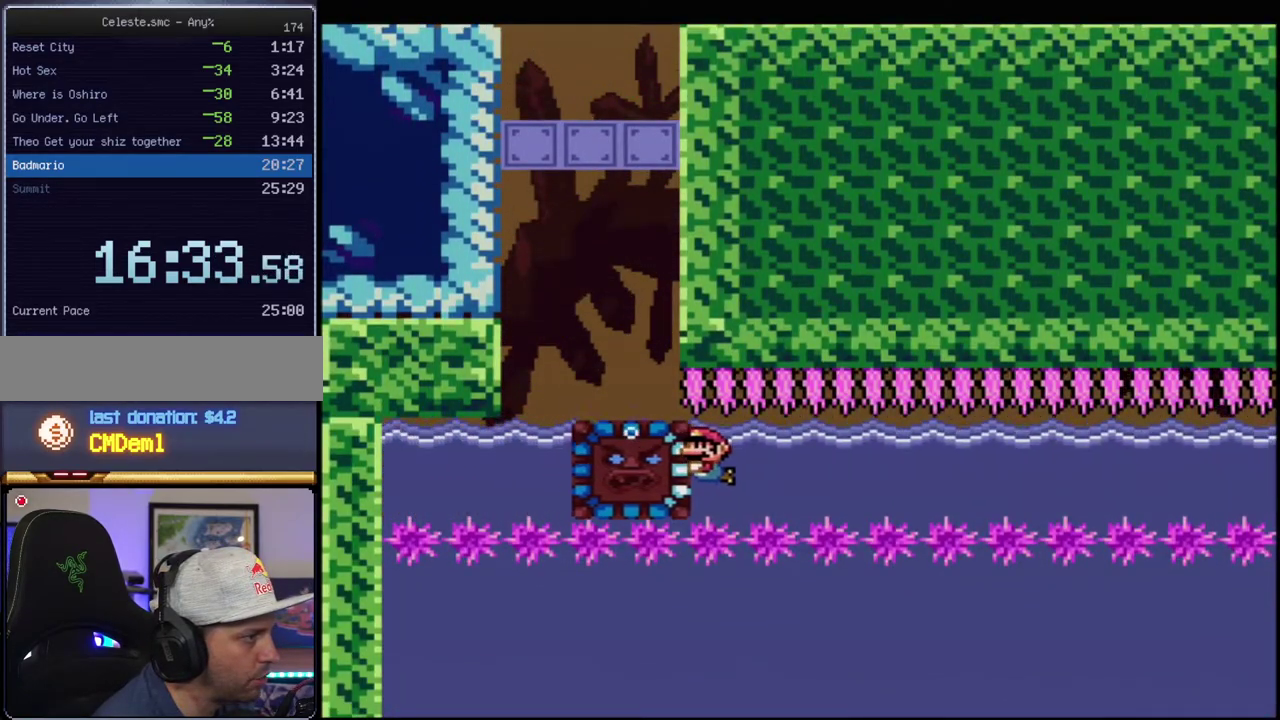
{"buttons": ["Y", "DPAD_DOWN"], "events": [[117, "B", "up"]]}
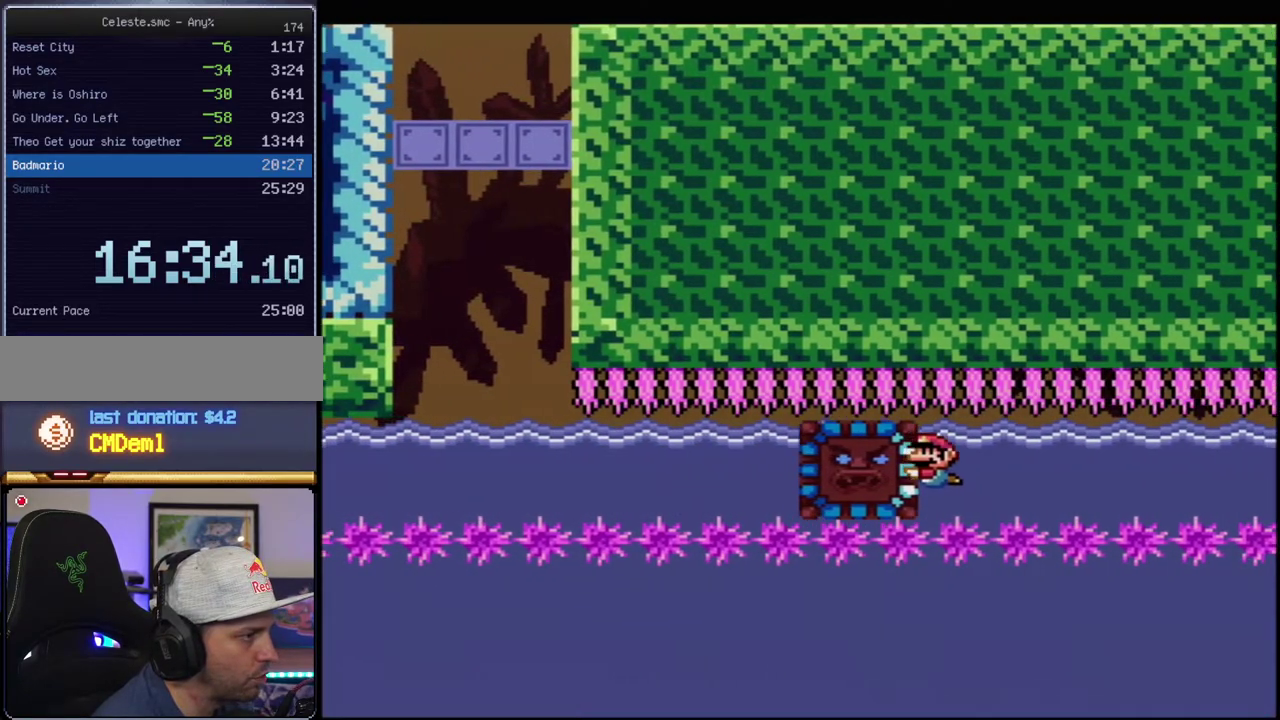
{"buttons": ["Y", "DPAD_DOWN"], "events": [[17, "B", "down"], [150, "B", "up"]]}
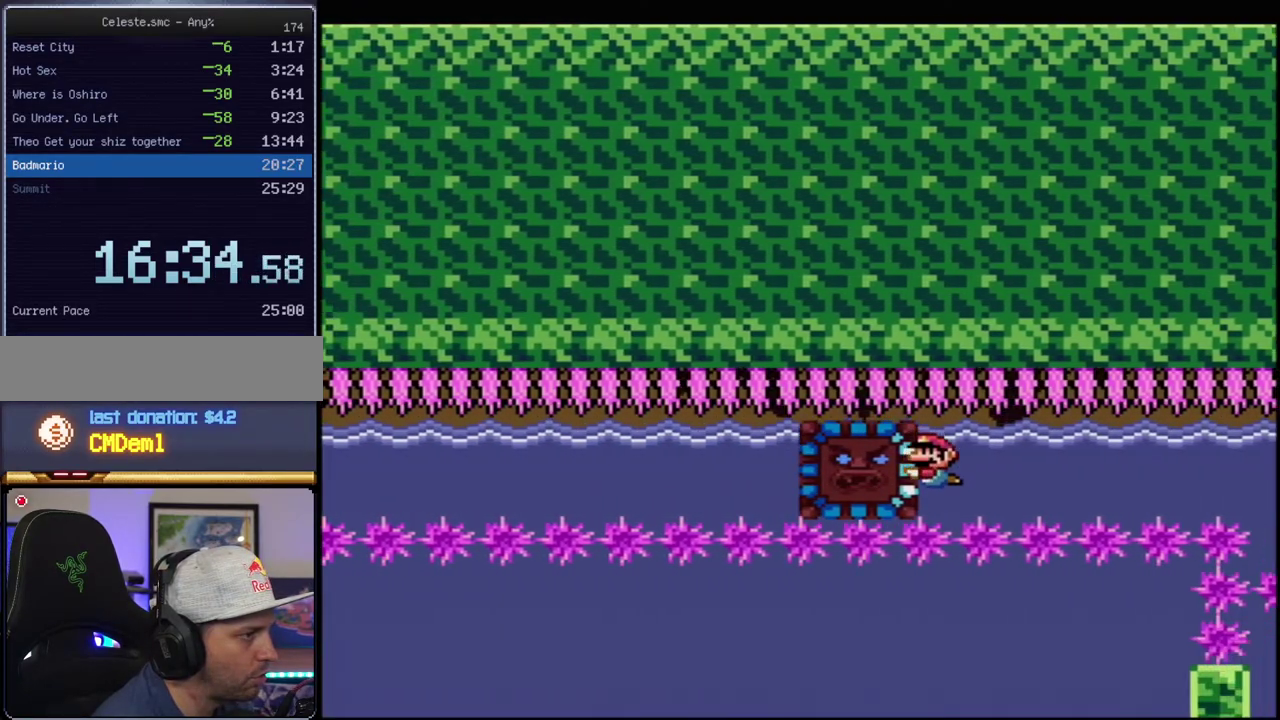
{"buttons": ["Y", "DPAD_DOWN"], "events": [[83, "B", "down"], [200, "B", "up"]]}
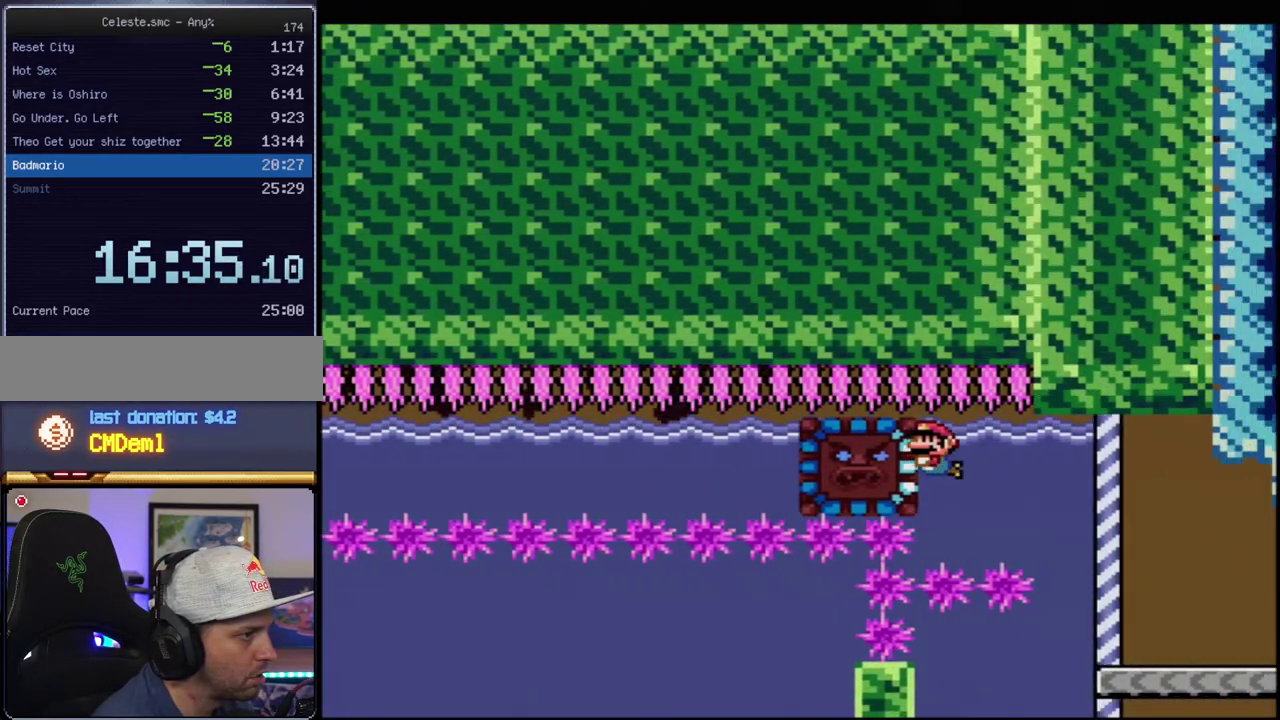
{"buttons": ["Y"], "events": [[17, "B", "down"], [83, "B", "up"], [467, "DPAD_DOWN", "up"]]}
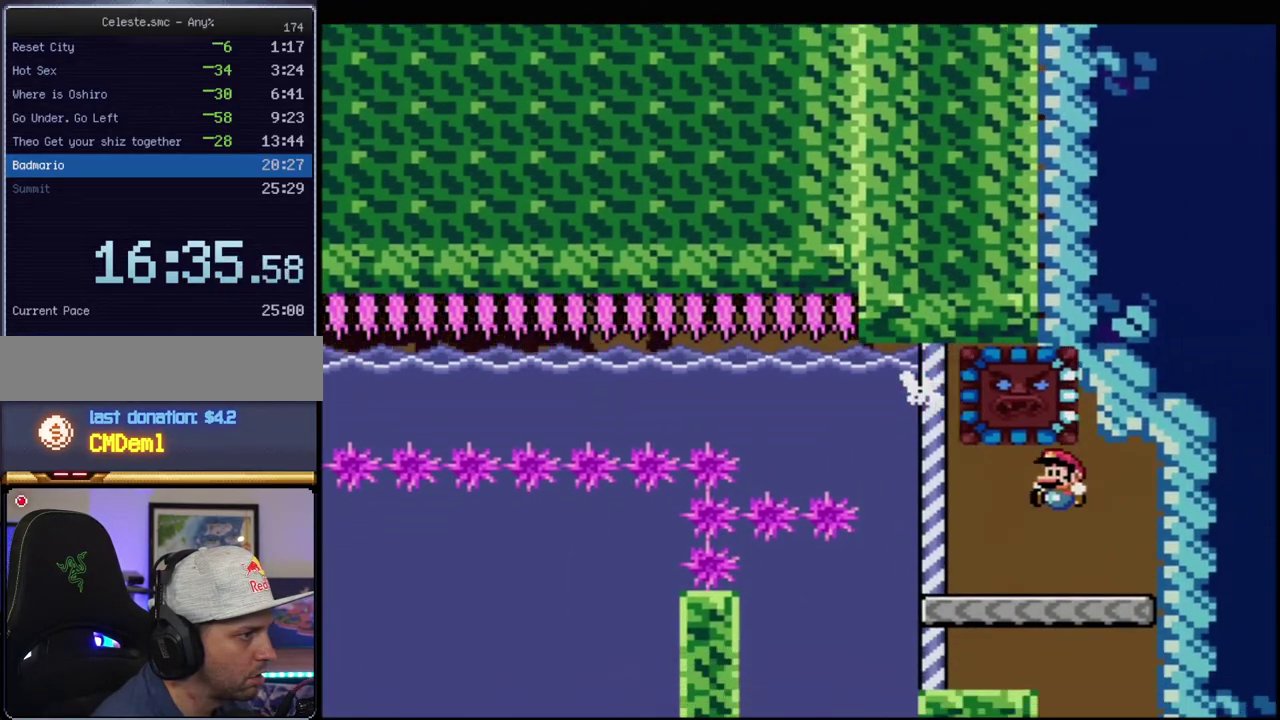
{"buttons": ["B", "Y", "DPAD_UP"], "events": [[233, "DPAD_LEFT", "down"], [267, "Y", "up"], [333, "DPAD_LEFT", "up"], [333, "Y", "down"], [400, "B", "down"], [400, "DPAD_UP", "down"]]}
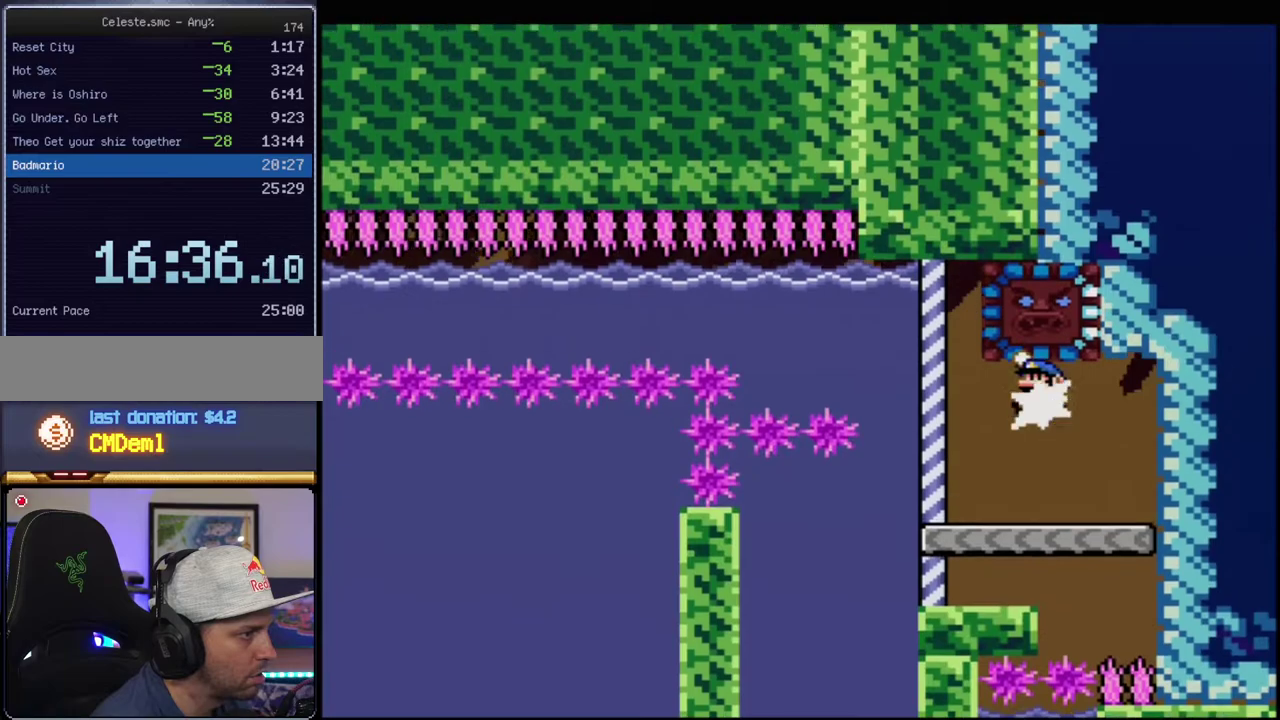
{"buttons": ["Y", "DPAD_LEFT"], "events": [[17, "R1", "down"], [117, "DPAD_LEFT", "down"], [167, "DPAD_UP", "up"], [167, "R1", "up"], [233, "B", "up"]]}
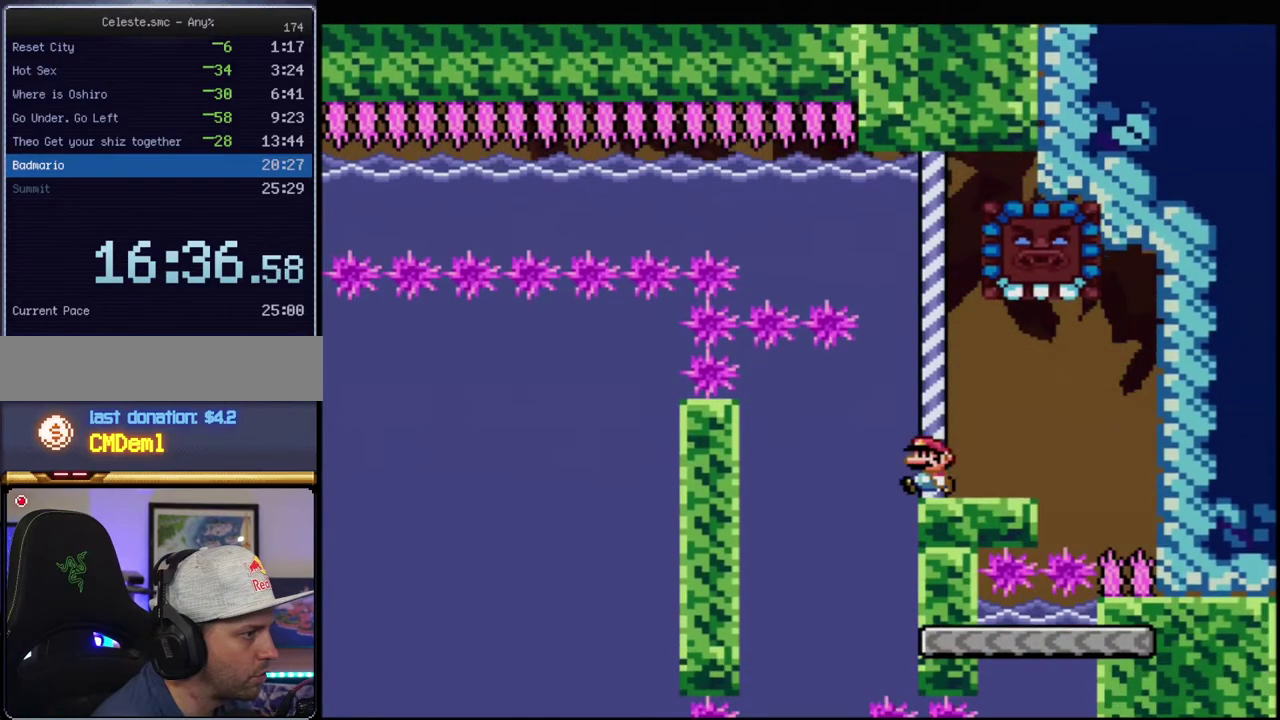
{"buttons": ["Y", "DPAD_DOWN"], "events": [[333, "DPAD_DOWN", "down"], [333, "DPAD_LEFT", "up"], [400, "R1", "down"], [483, "R1", "up"]]}
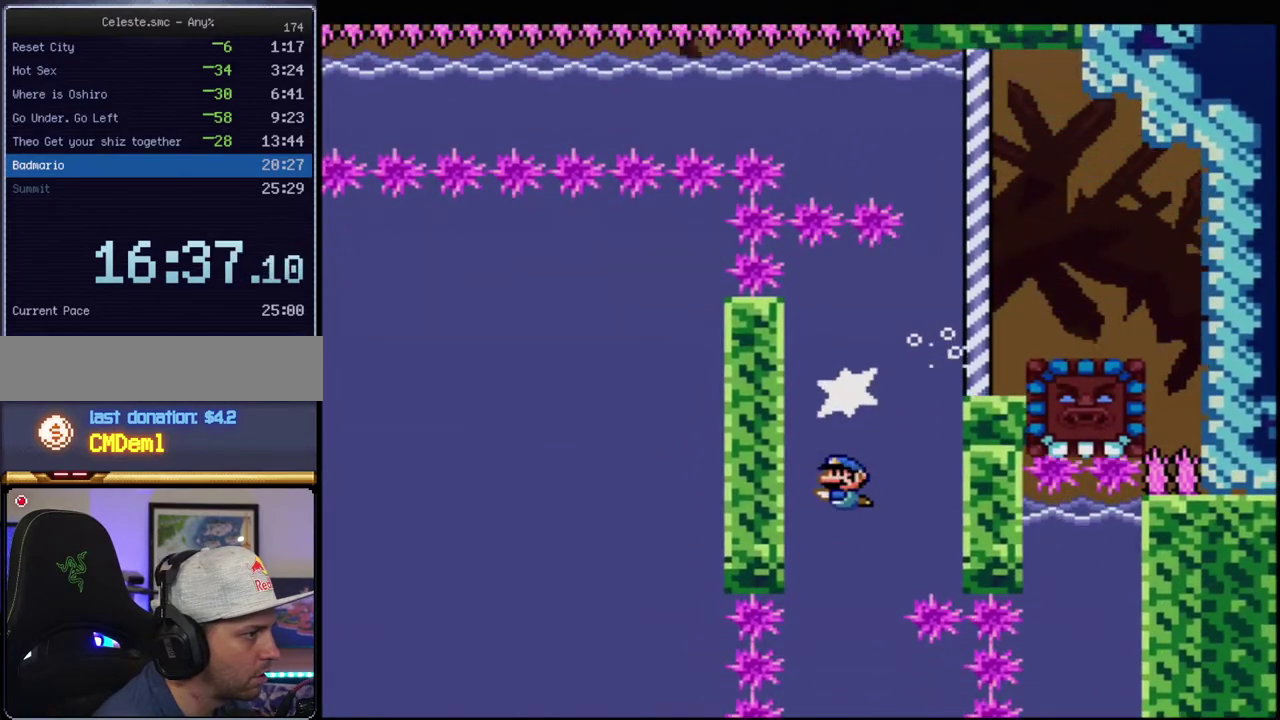
{"buttons": ["Y"], "events": [[17, "DPAD_DOWN", "up"], [183, "DPAD_RIGHT", "down"], [450, "DPAD_RIGHT", "up"]]}
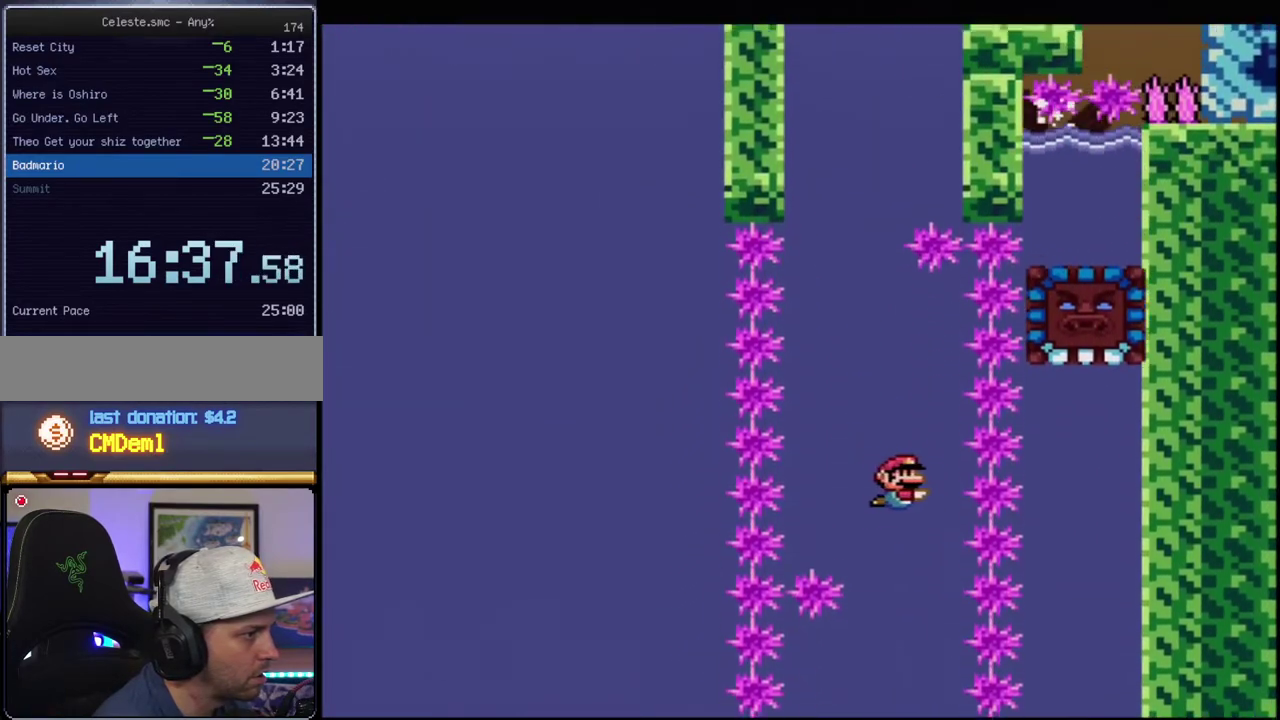
{"buttons": ["Y"], "events": [[117, "DPAD_LEFT", "down"], [483, "DPAD_LEFT", "up"]]}
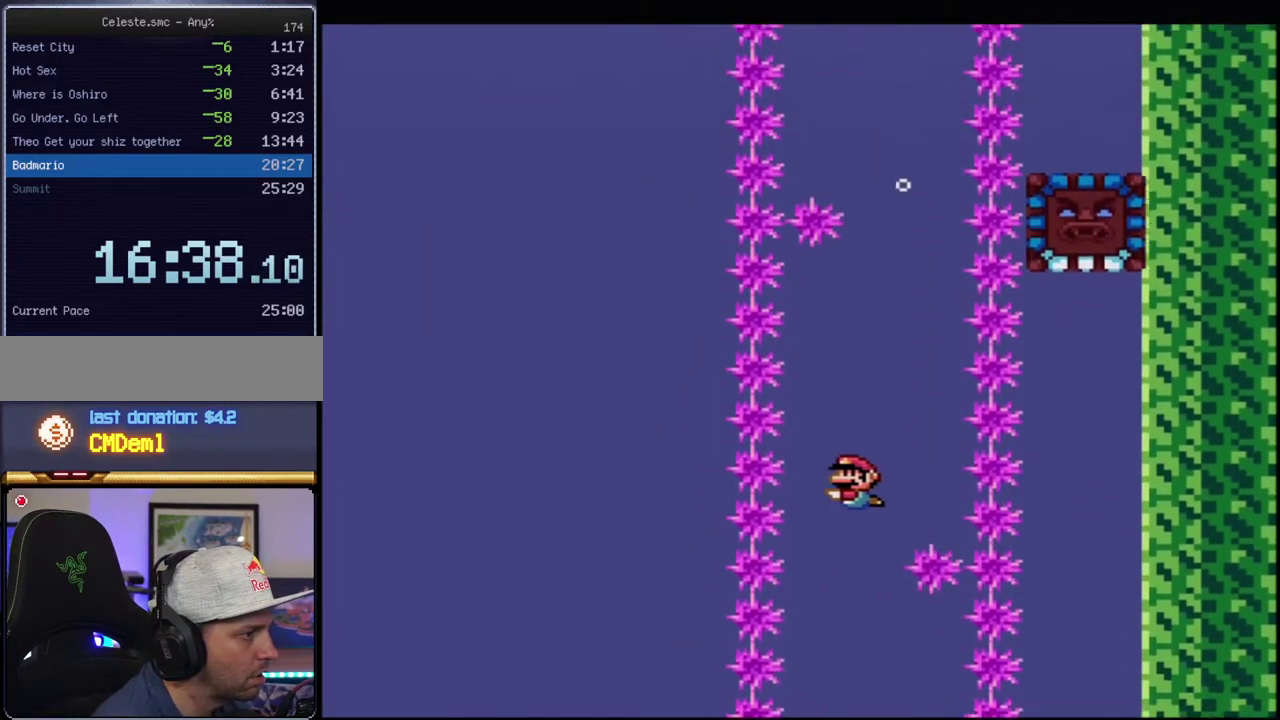
{"buttons": ["Y"], "events": [[83, "DPAD_RIGHT", "down"], [483, "DPAD_RIGHT", "up"]]}
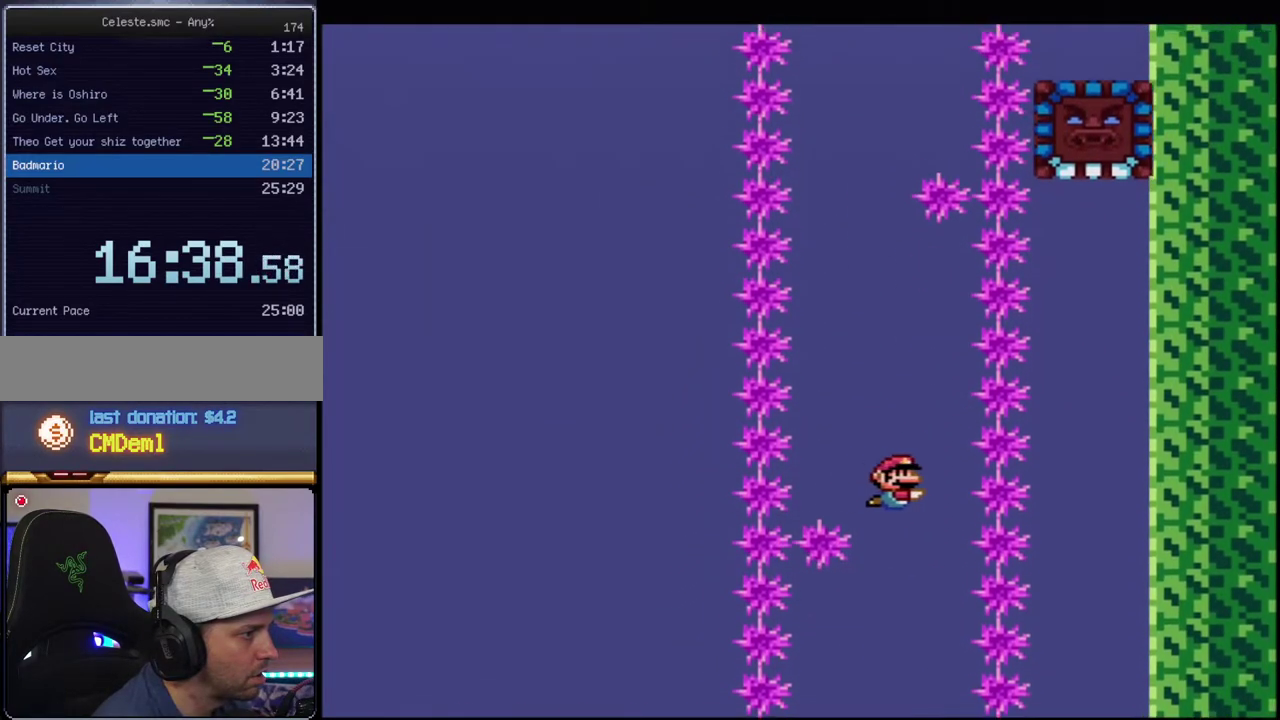
{"buttons": ["Y", "DPAD_LEFT"], "events": [[50, "DPAD_LEFT", "down"], [200, "DPAD_LEFT", "up"], [400, "DPAD_LEFT", "down"]]}
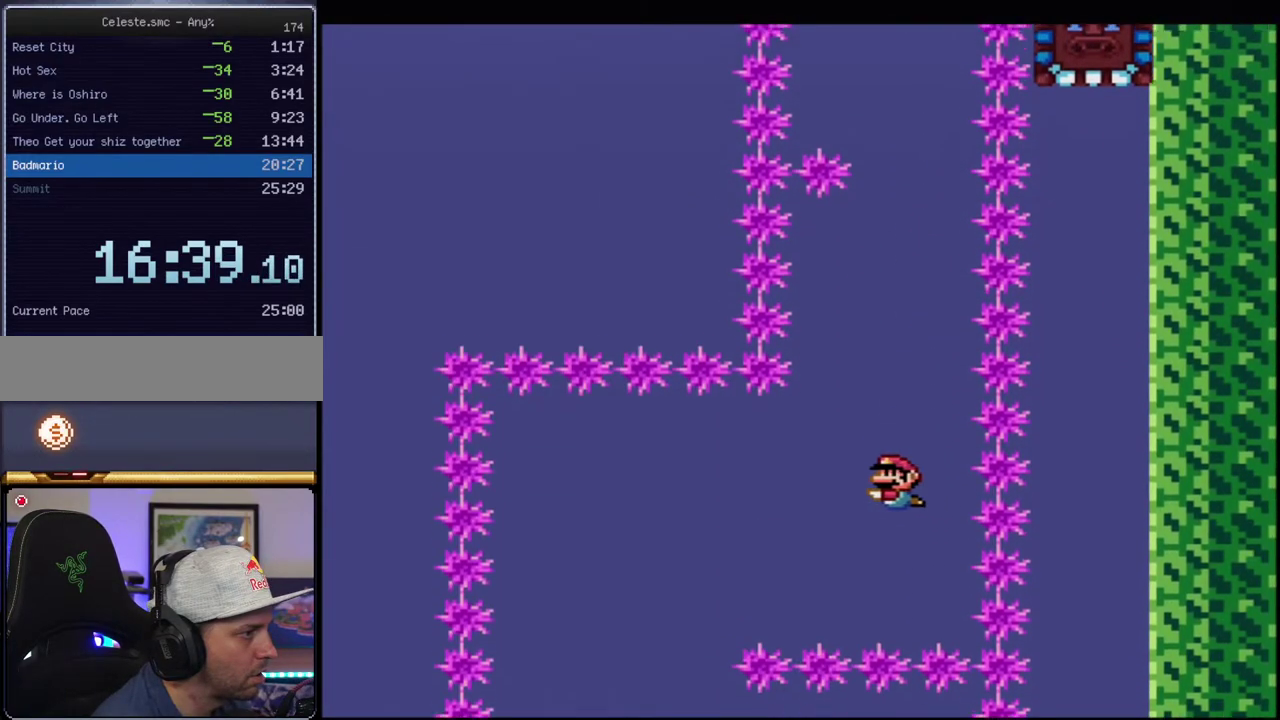
{"buttons": ["Y", "DPAD_DOWN"], "events": [[83, "R1", "down"], [200, "R1", "up"], [333, "DPAD_DOWN", "down"], [333, "DPAD_LEFT", "up"], [367, "R1", "down"], [483, "R1", "up"]]}
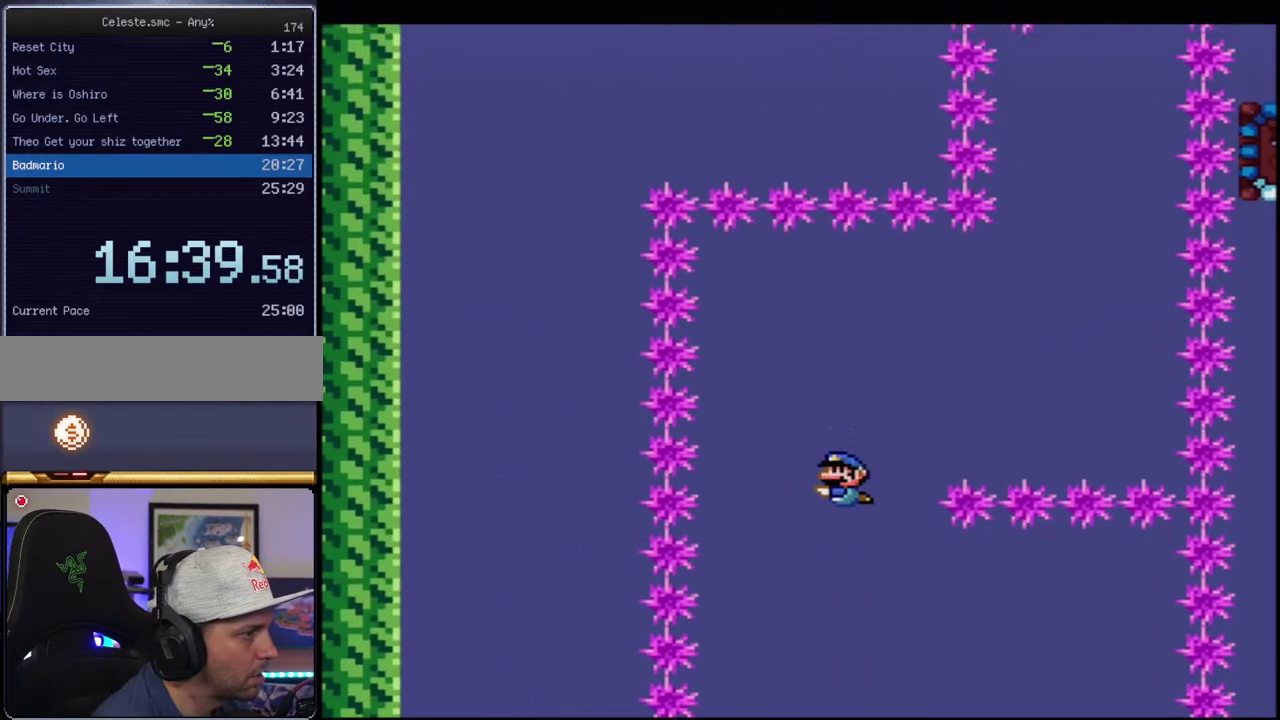
{"buttons": ["Y", "R1", "DPAD_DOWN"], "events": [[50, "DPAD_DOWN", "up"], [150, "DPAD_RIGHT", "down"], [200, "R1", "down"], [300, "R1", "up"], [367, "DPAD_RIGHT", "up"], [450, "DPAD_DOWN", "down"], [483, "R1", "down"]]}
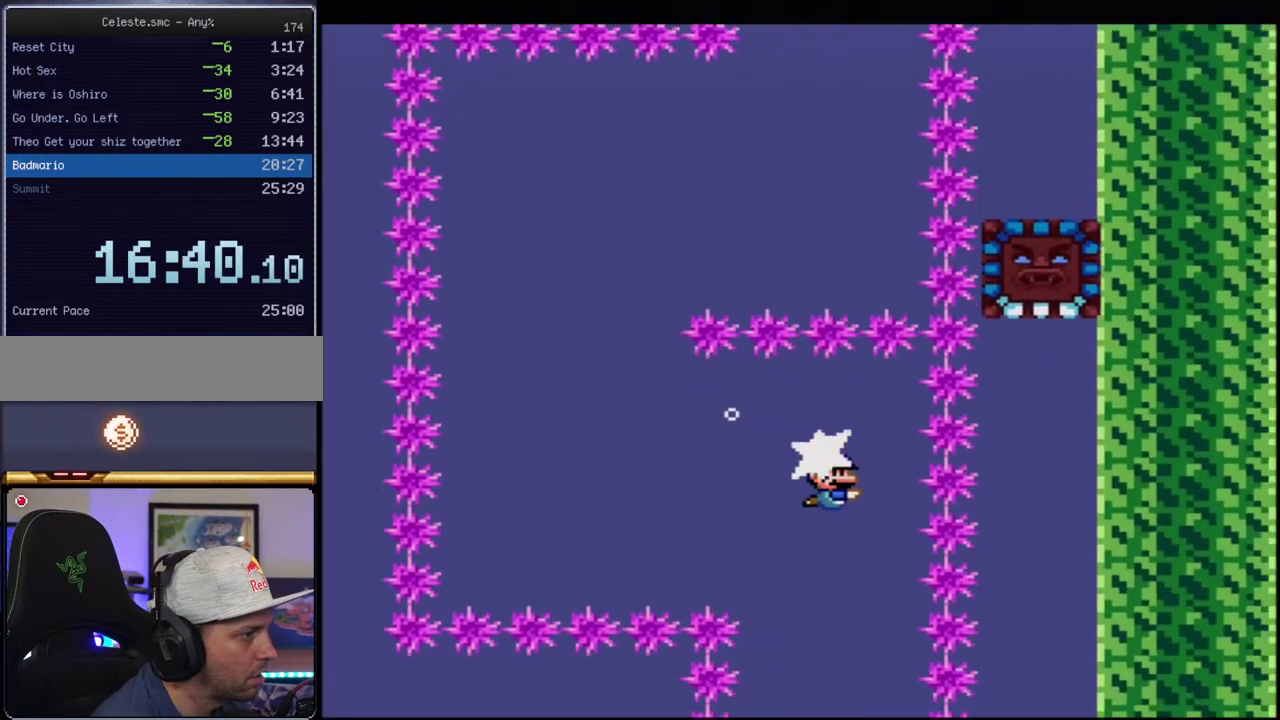
{"buttons": ["Y"], "events": [[117, "R1", "up"], [200, "DPAD_DOWN", "up"]]}
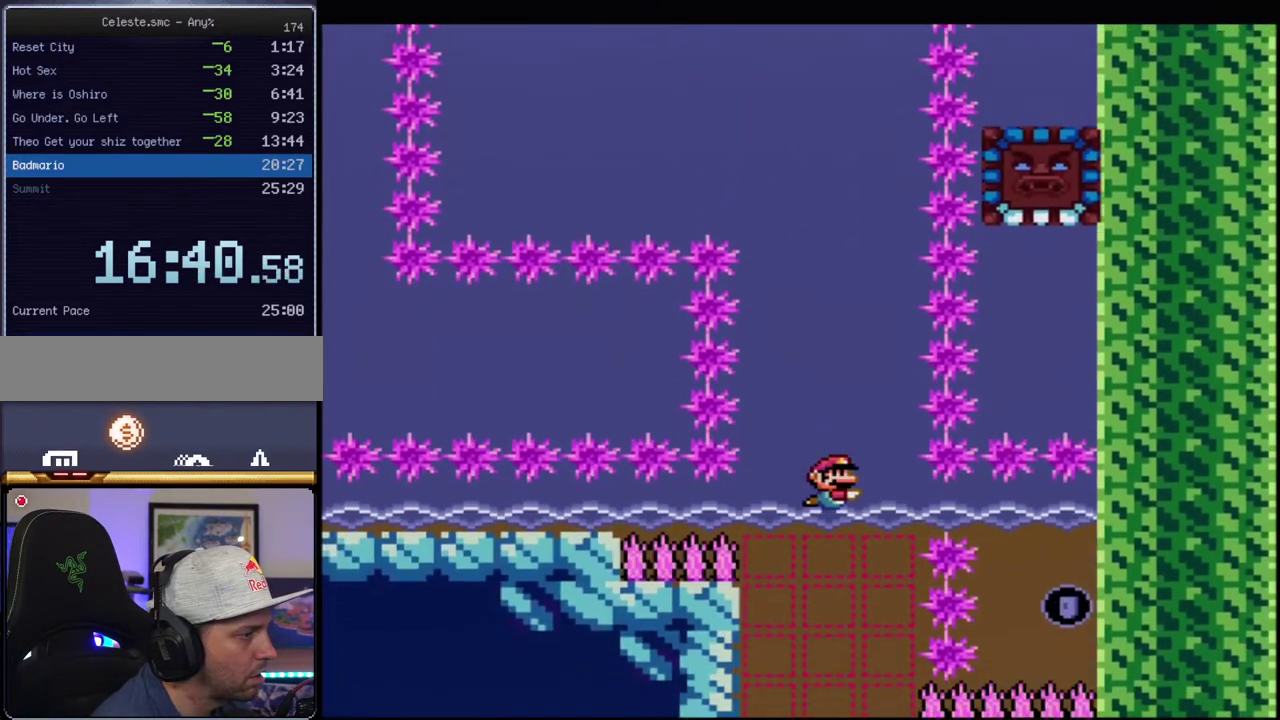
{"buttons": ["Y"], "events": []}
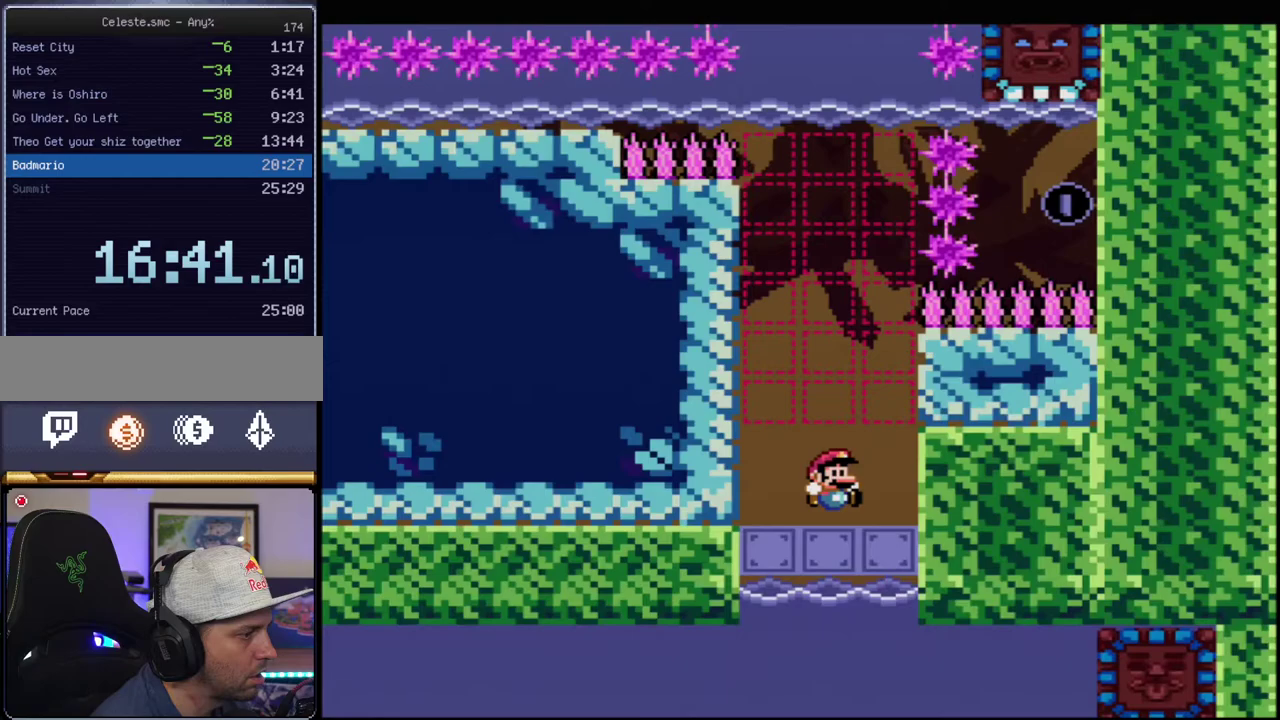
{"buttons": ["Y"], "events": [[117, "DPAD_RIGHT", "down"], [233, "DPAD_RIGHT", "up"]]}
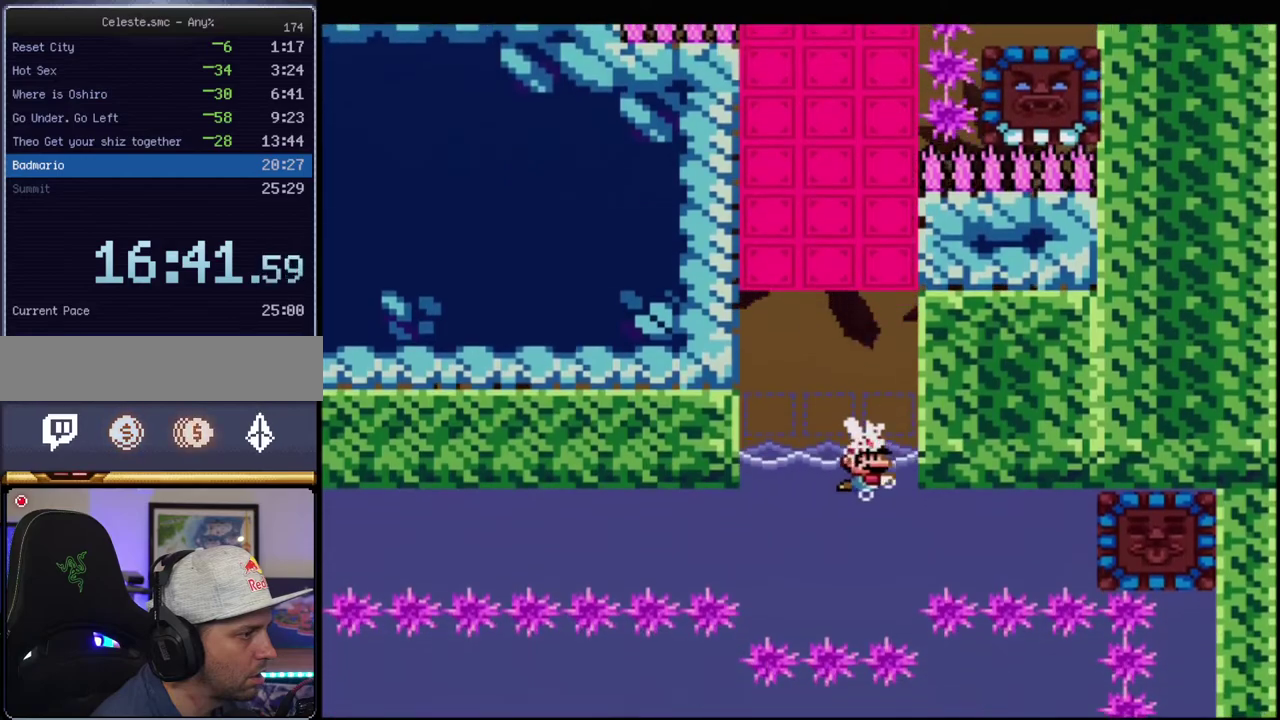
{"buttons": ["Y", "DPAD_RIGHT"], "events": [[17, "DPAD_RIGHT", "down"]]}
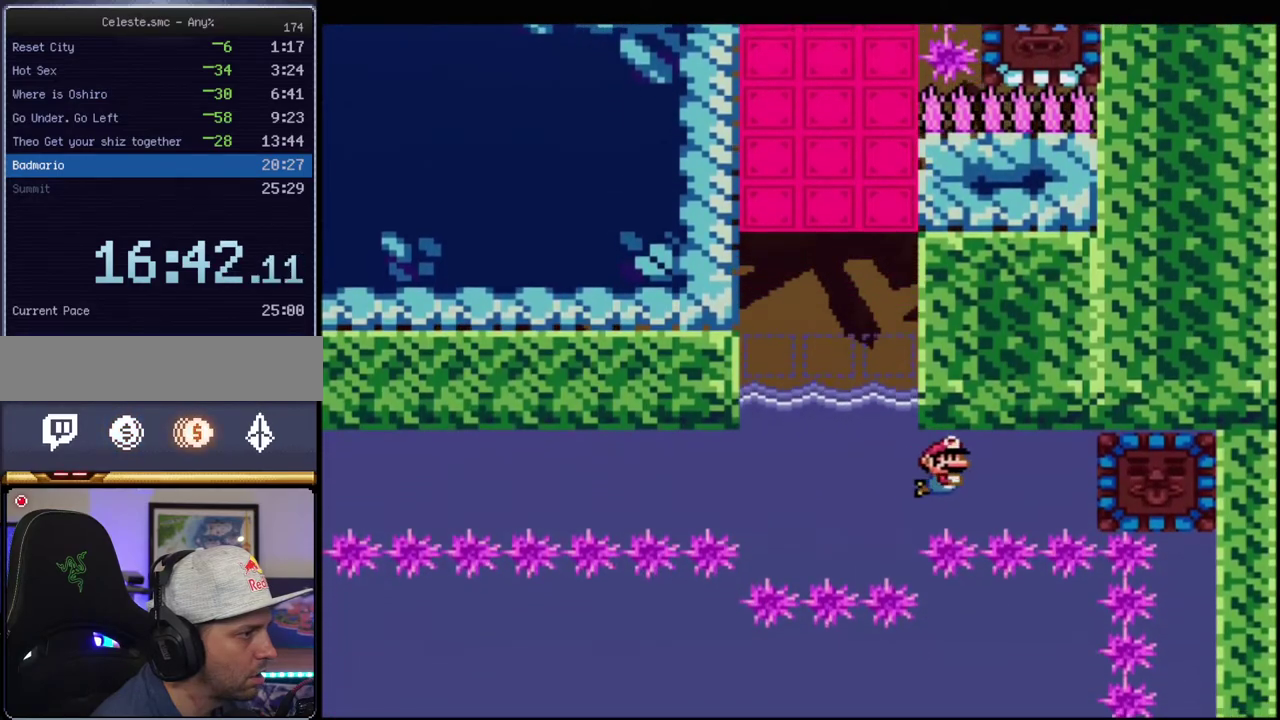
{"buttons": ["Y", "DPAD_RIGHT"], "events": [[17, "B", "down"], [117, "B", "up"], [400, "R1", "down"], [483, "R1", "up"]]}
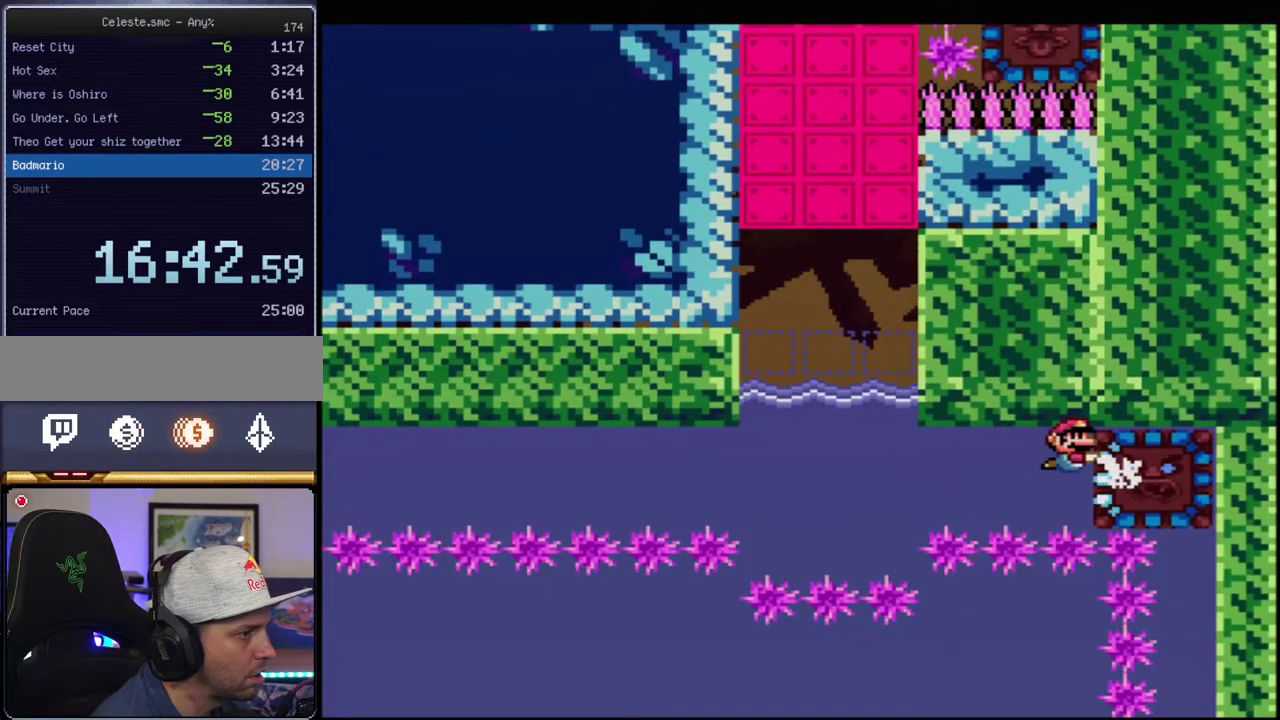
{"buttons": ["Y", "DPAD_DOWN"], "events": [[50, "DPAD_DOWN", "down"], [83, "DPAD_RIGHT", "up"], [117, "B", "down"], [233, "B", "up"]]}
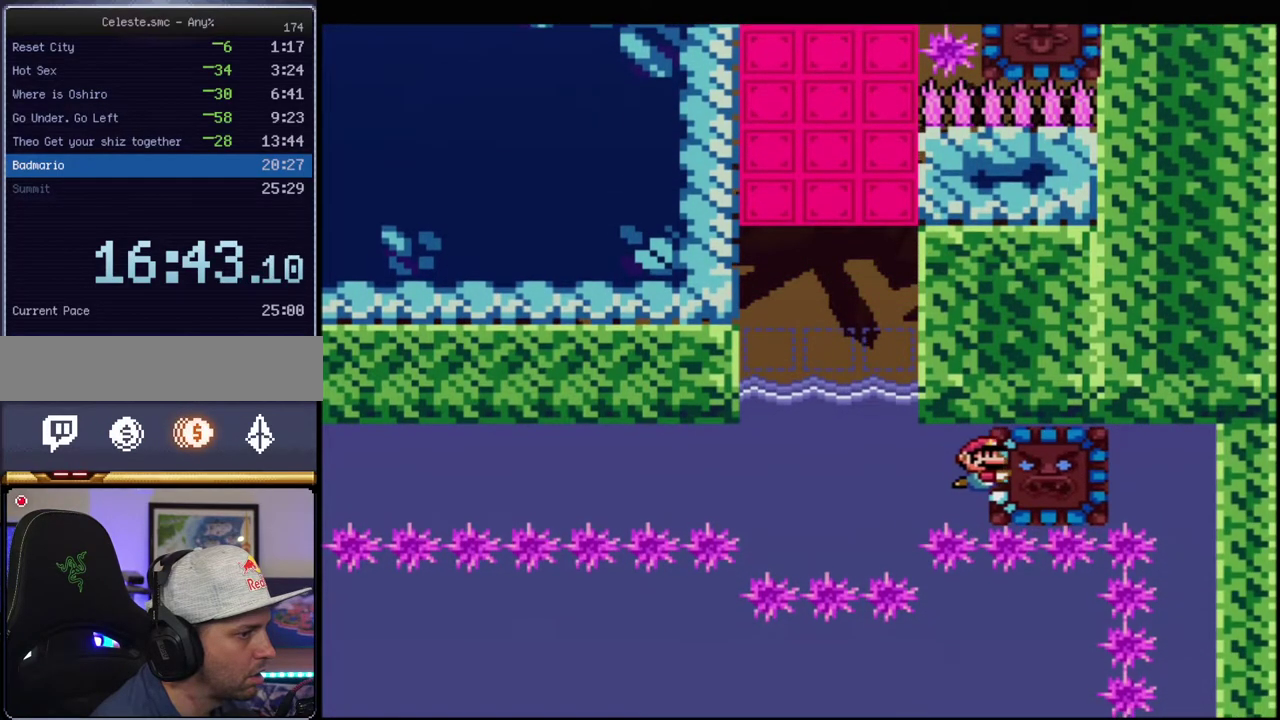
{"buttons": ["Y", "DPAD_DOWN"], "events": [[83, "B", "down"], [167, "B", "up"]]}
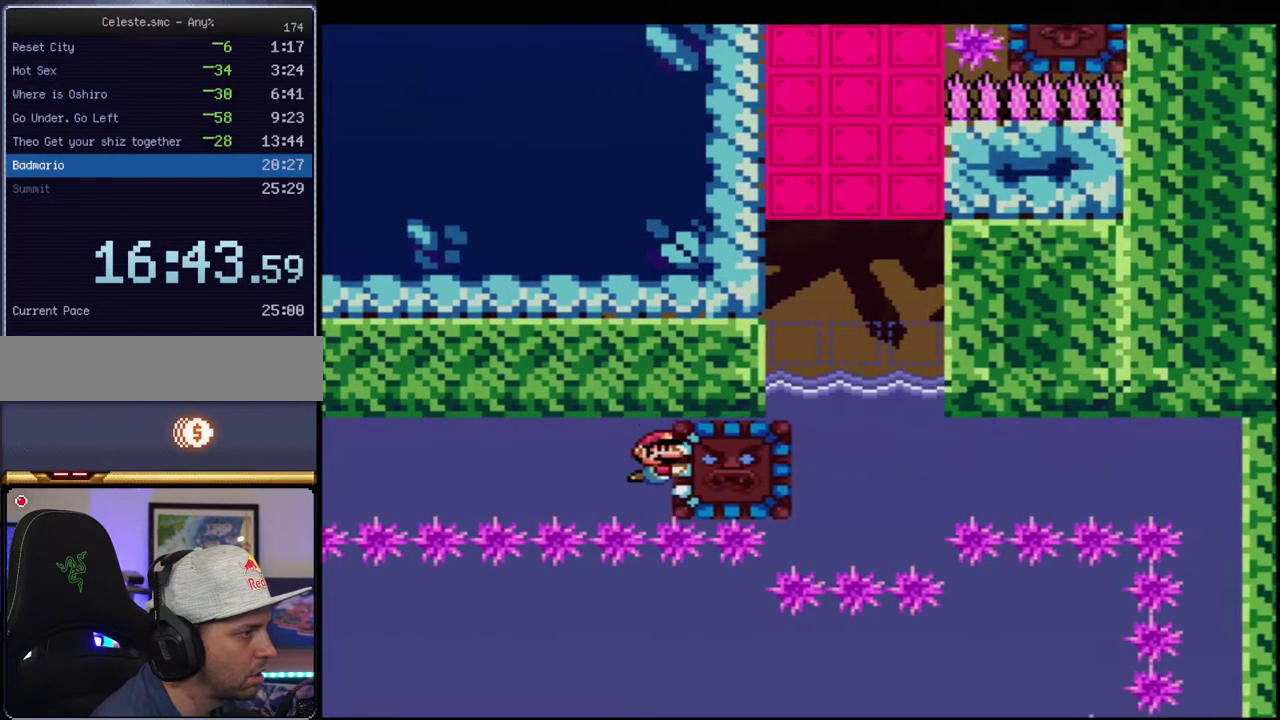
{"buttons": ["Y", "DPAD_DOWN"], "events": [[83, "B", "down"], [200, "B", "up"]]}
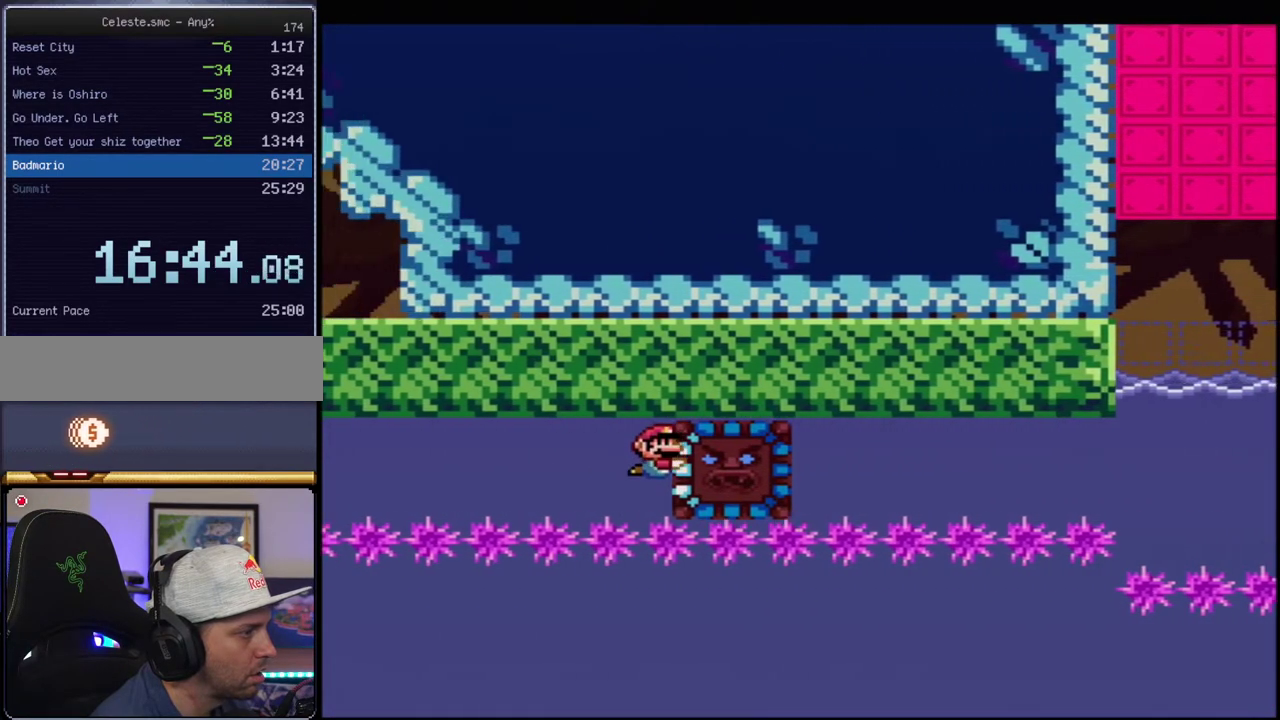
{"buttons": ["Y", "DPAD_DOWN"], "events": [[117, "B", "down"], [233, "B", "up"]]}
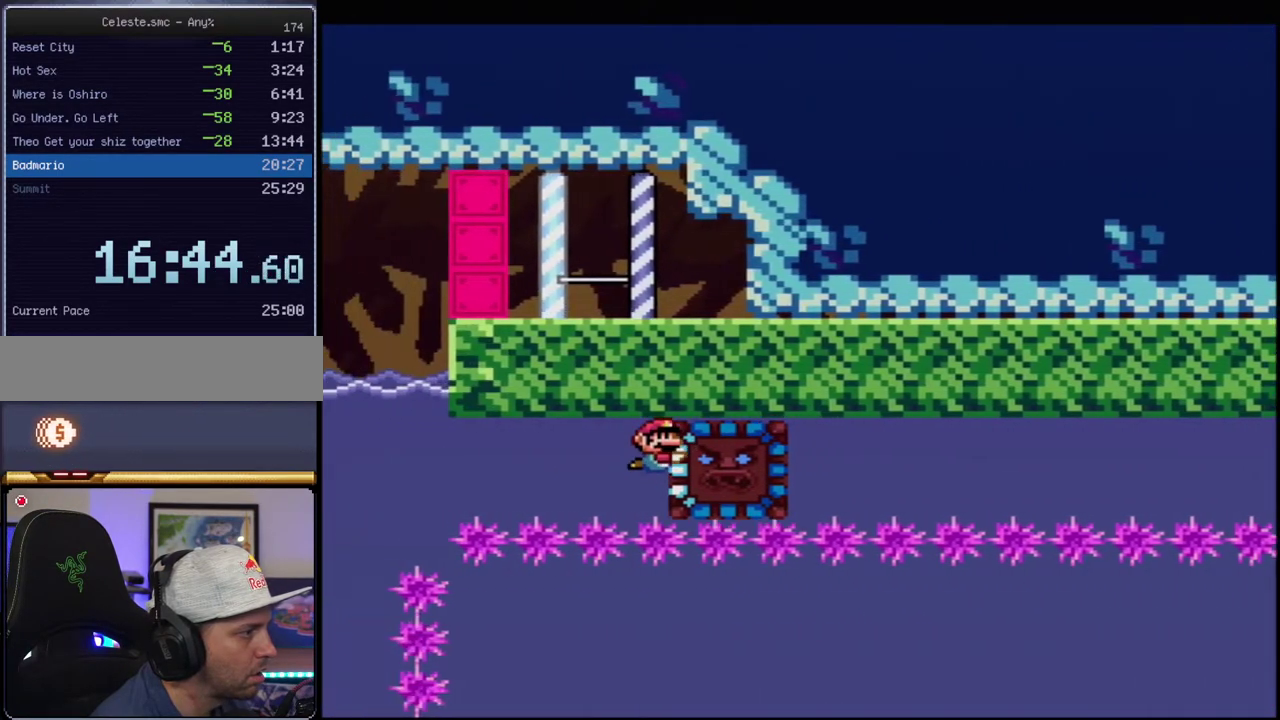
{"buttons": ["Y", "DPAD_DOWN"], "events": [[183, "B", "down"], [267, "B", "up"]]}
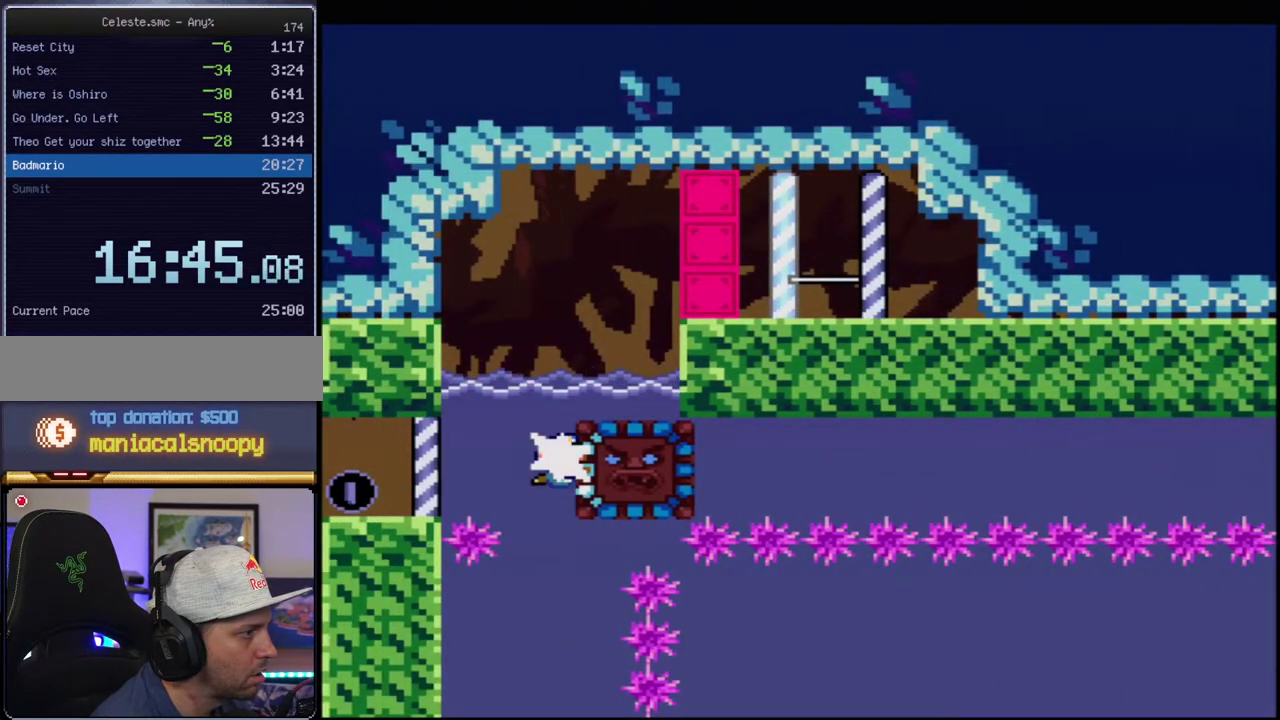
{"buttons": ["Y"], "events": [[17, "R1", "down"], [117, "R1", "up"], [150, "DPAD_DOWN", "up"], [200, "DPAD_LEFT", "down"], [400, "DPAD_LEFT", "up"]]}
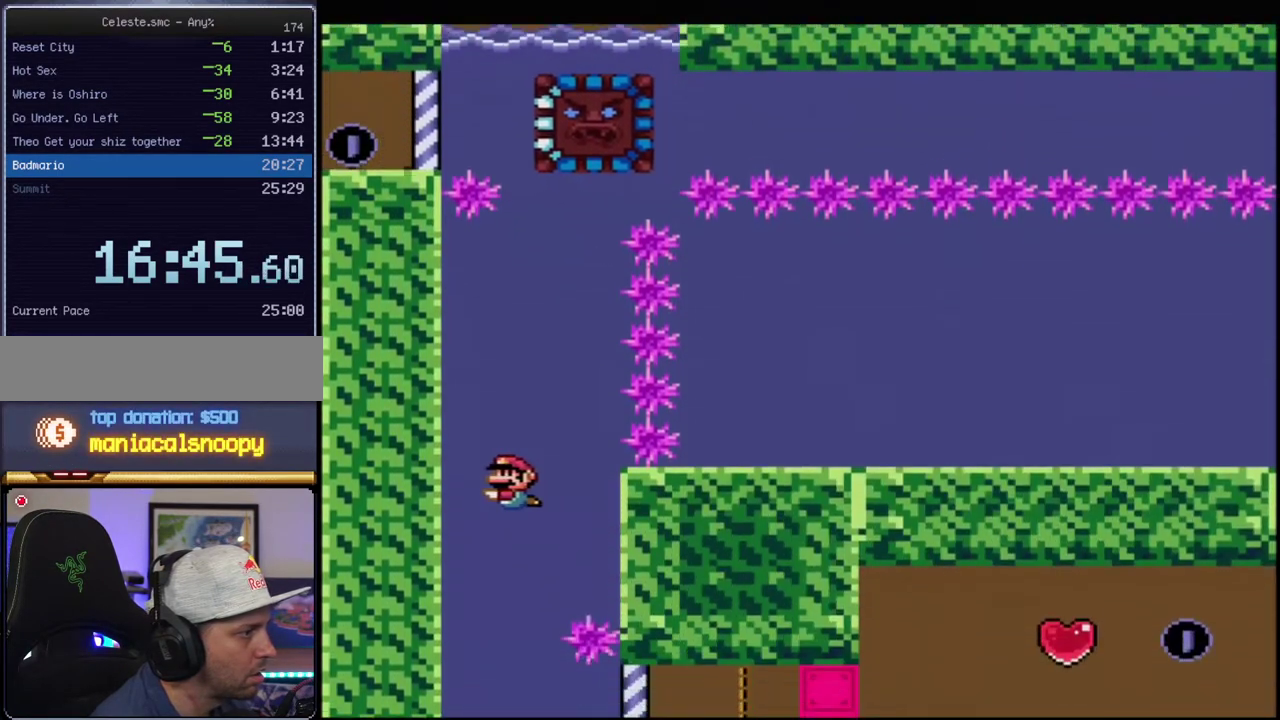
{"buttons": ["B", "Y"], "events": [[267, "DPAD_RIGHT", "down"], [333, "B", "down"], [483, "DPAD_RIGHT", "up"]]}
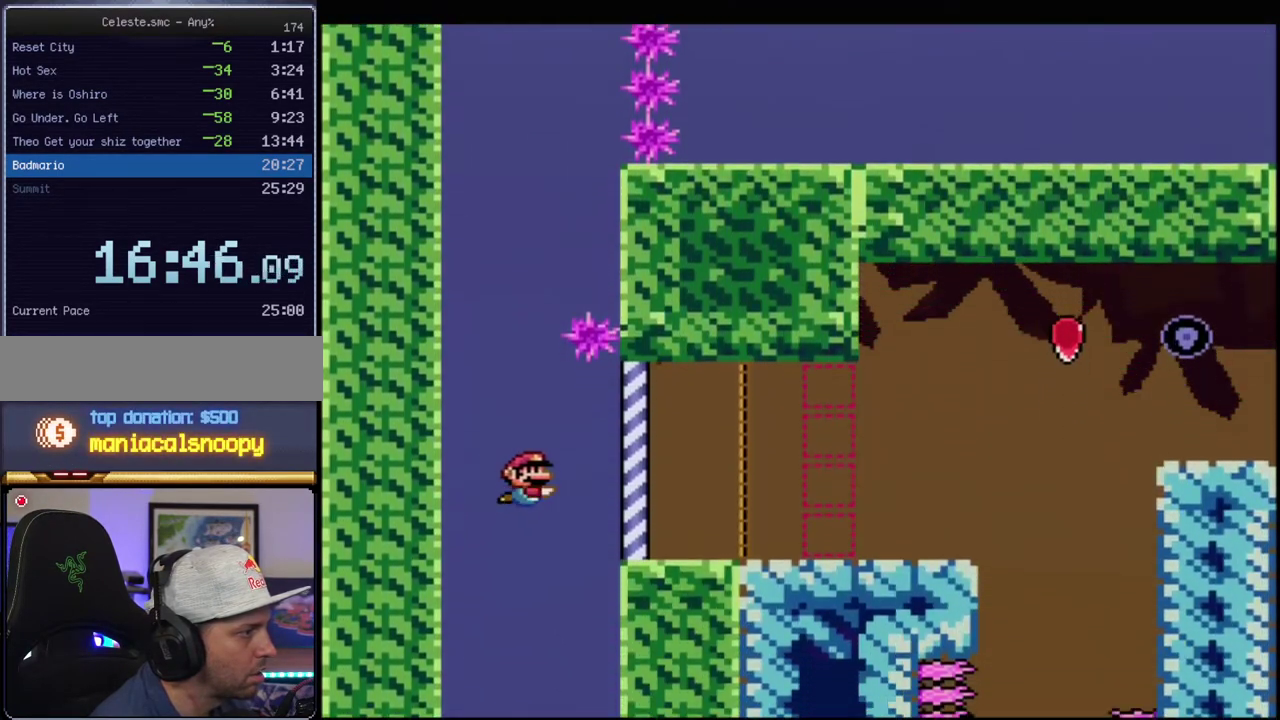
{"buttons": ["B", "Y"], "events": [[150, "DPAD_LEFT", "down"], [233, "DPAD_LEFT", "up"]]}
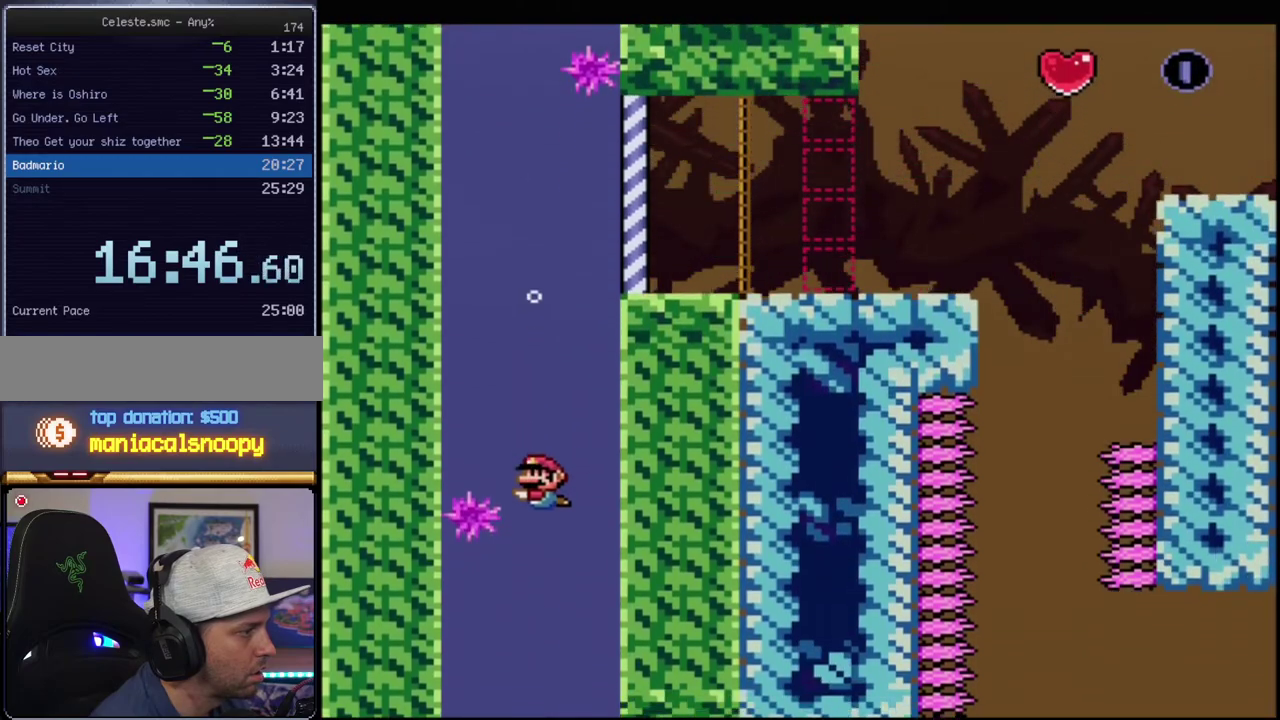
{"buttons": ["Y"], "events": [[17, "B", "up"], [83, "DPAD_LEFT", "down"], [450, "DPAD_LEFT", "up"]]}
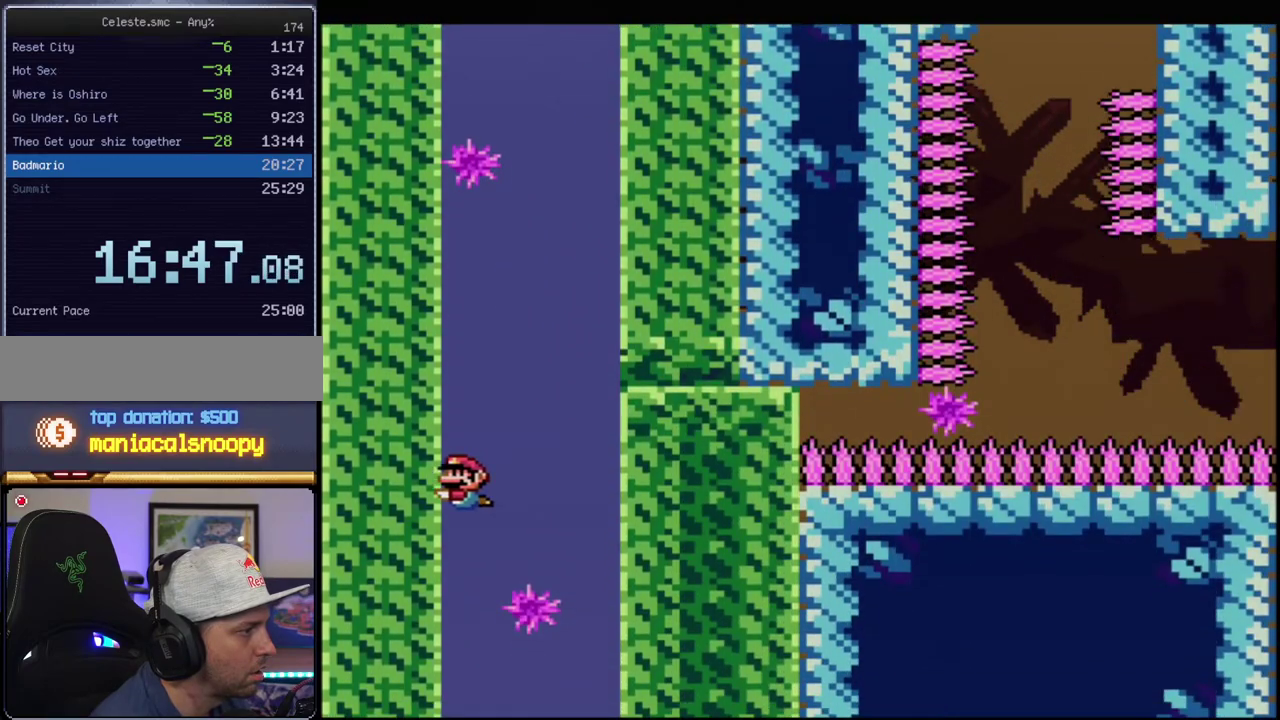
{"buttons": ["Y"], "events": [[300, "DPAD_RIGHT", "down"], [483, "DPAD_RIGHT", "up"]]}
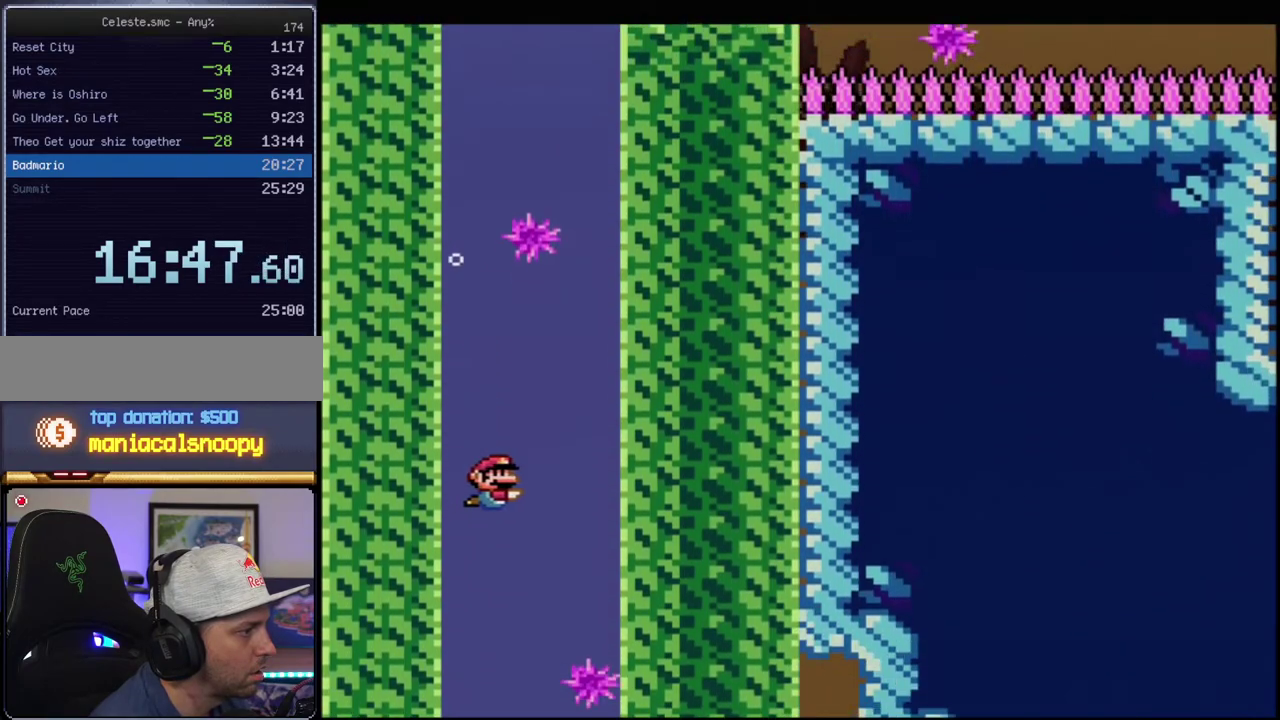
{"buttons": ["Y", "DPAD_RIGHT"], "events": [[183, "DPAD_DOWN", "down"], [267, "DPAD_DOWN", "up"], [367, "DPAD_RIGHT", "down"]]}
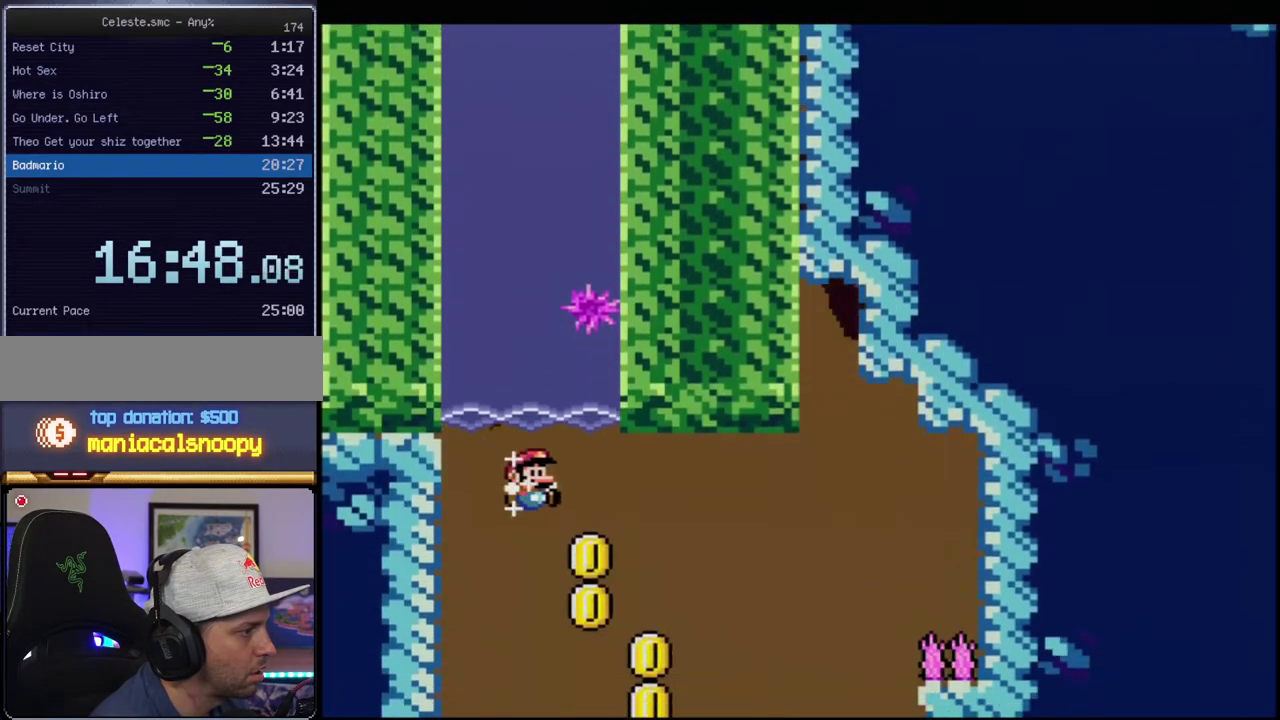
{"buttons": ["Y", "DPAD_DOWN", "DPAD_LEFT"], "events": [[417, "DPAD_RIGHT", "up"], [450, "DPAD_LEFT", "down"], [483, "DPAD_DOWN", "down"]]}